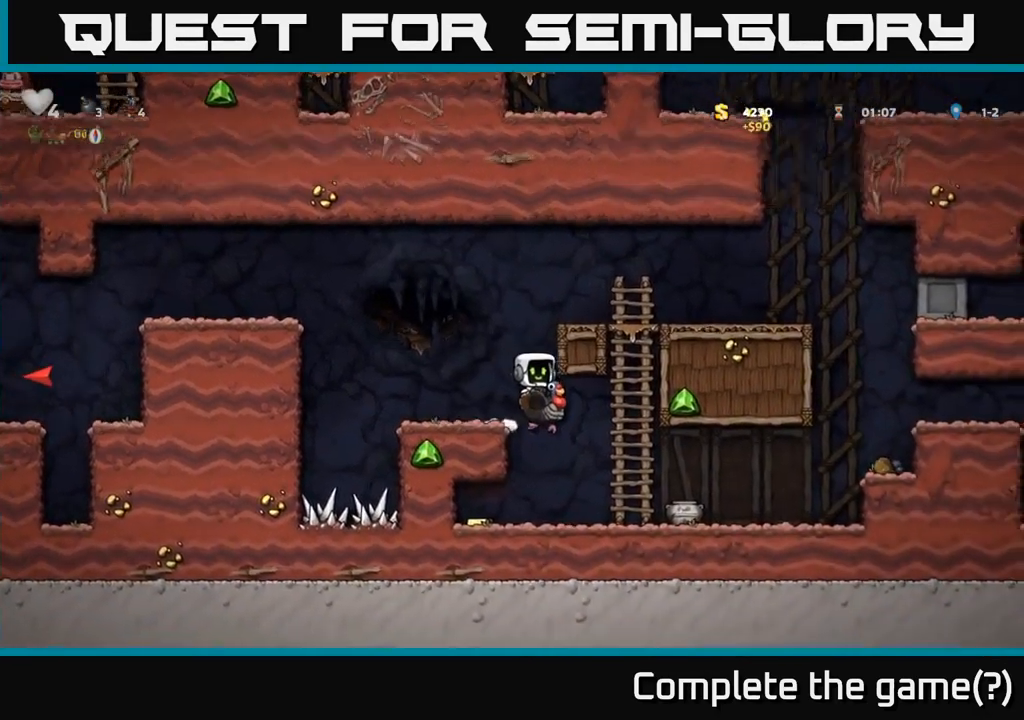
Gameplay with a controller (Xbox layout); each line is a JSON object with the inputs held at the frame after it. "events" lists button and stick changes between this image and that frame as [ms after this image, input, new state], when the widget could be followed in between. Not read: right_stick.
{"buttons": ["X"], "left_stick": "center", "events": [[300, "left_stick", "right"], [450, "X", "down"], [466, "left_stick", "center"]]}
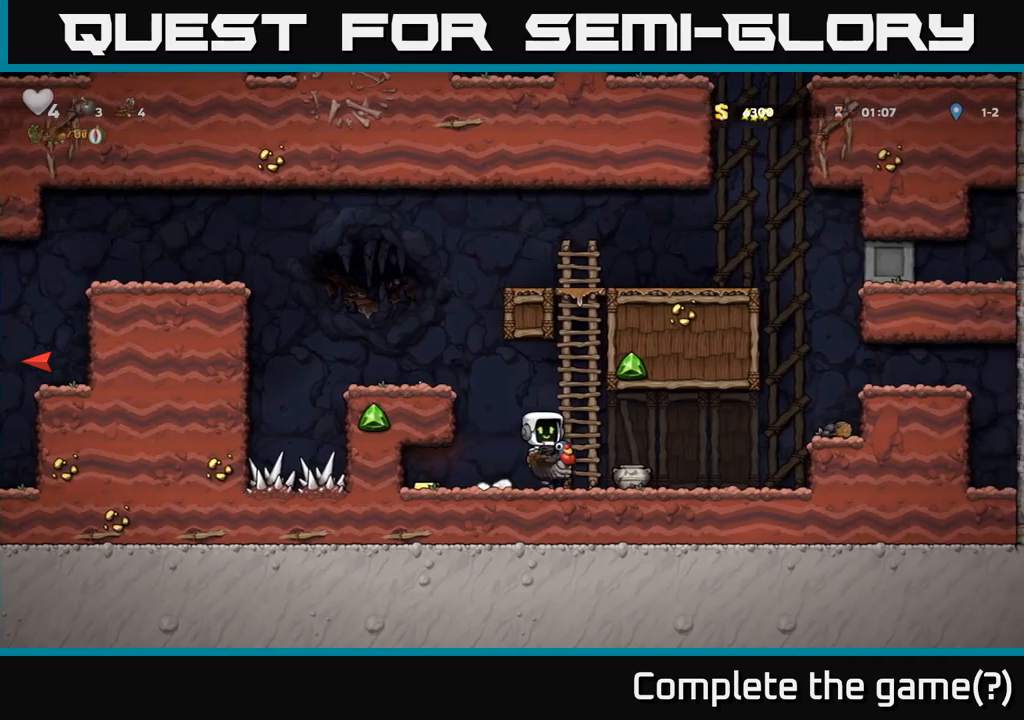
{"buttons": [], "left_stick": "left", "events": [[66, "X", "up"], [416, "left_stick", "left"]]}
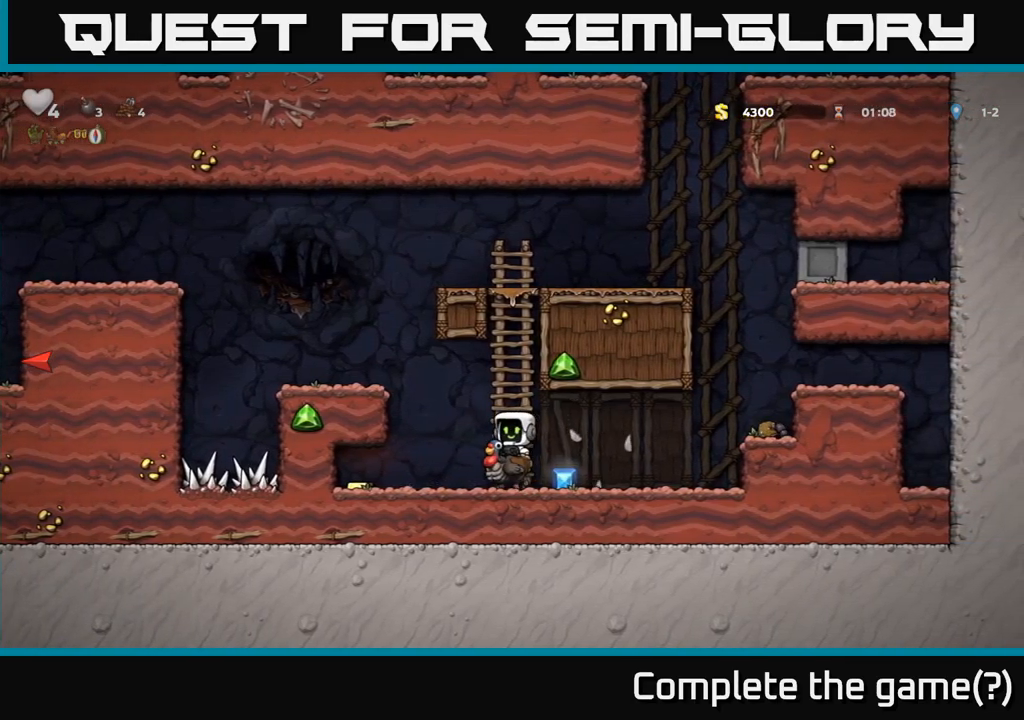
{"buttons": [], "left_stick": "left", "events": []}
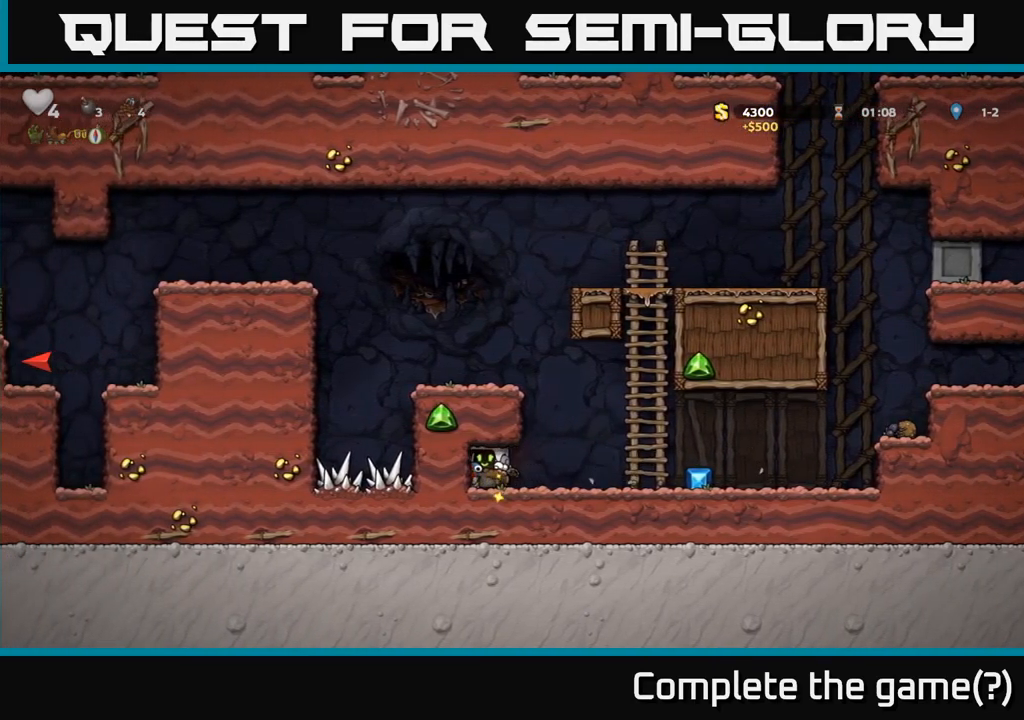
{"buttons": [], "left_stick": "right", "events": [[33, "left_stick", "right"]]}
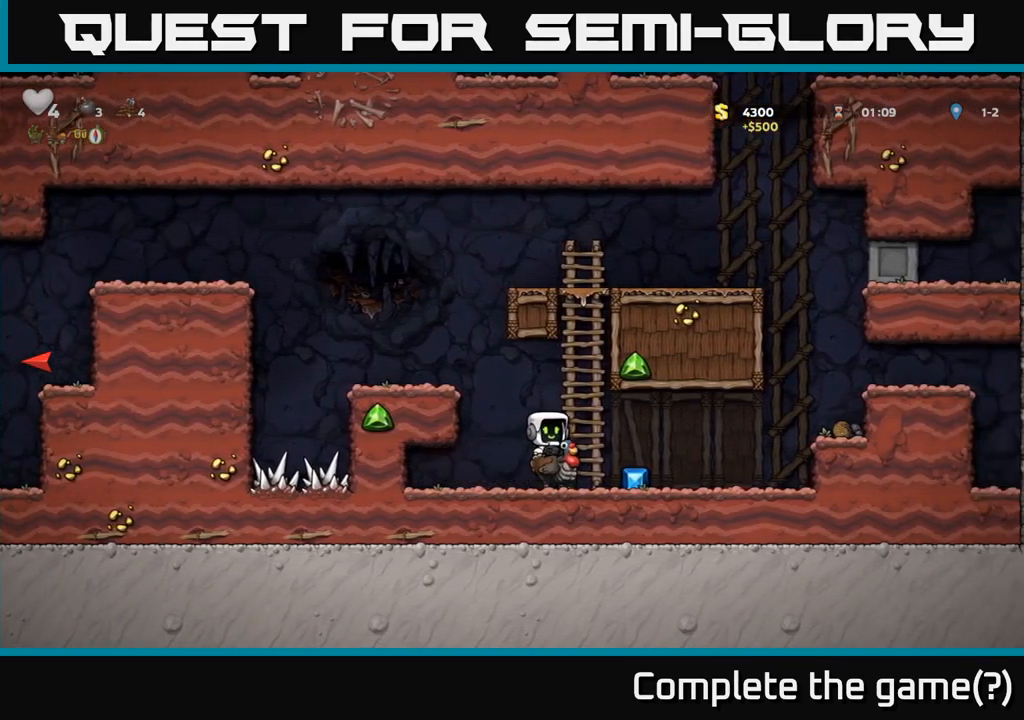
{"buttons": [], "left_stick": "left", "events": [[183, "left_stick", "left"]]}
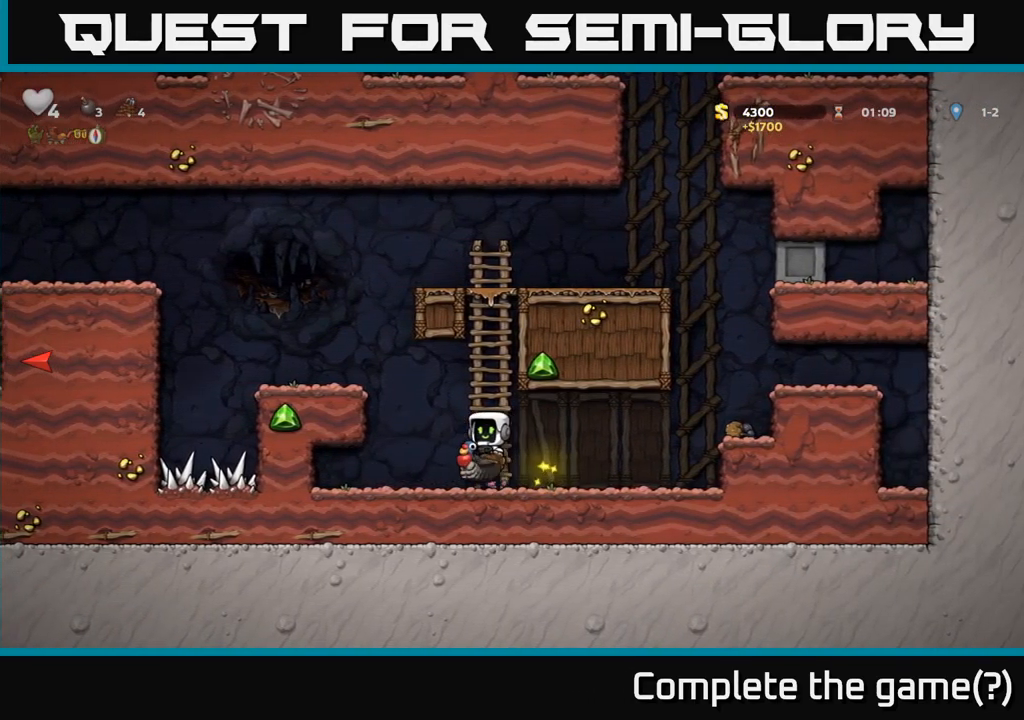
{"buttons": [], "left_stick": "center", "events": [[33, "A", "down"], [116, "A", "up"], [183, "A", "down"], [316, "A", "up"], [383, "left_stick", "center"]]}
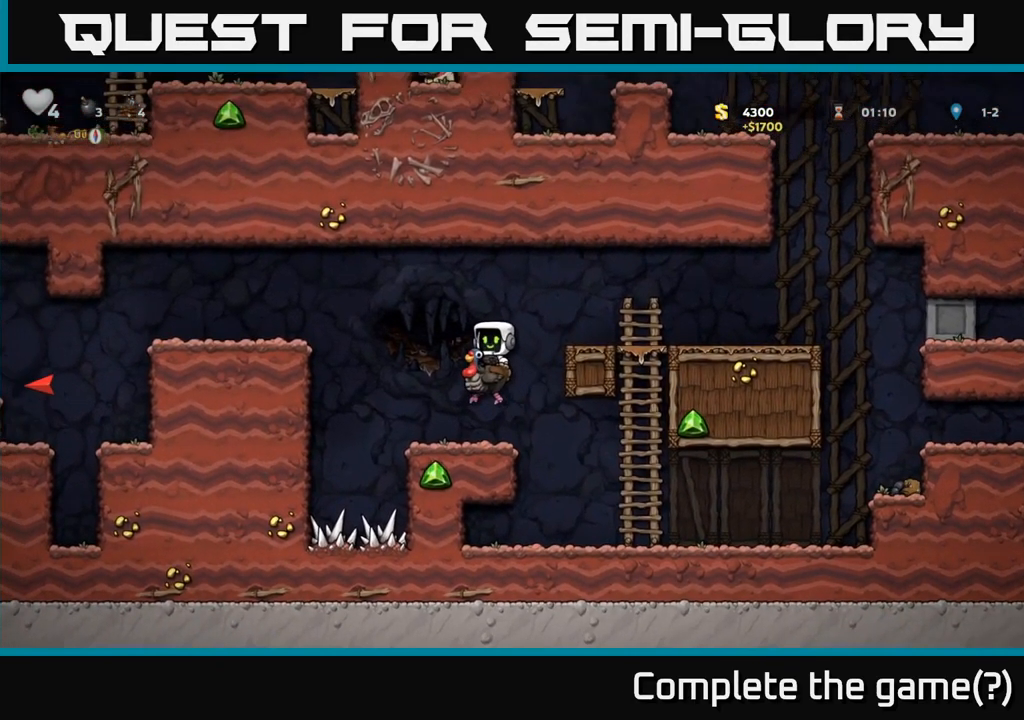
{"buttons": [], "left_stick": "left", "events": [[333, "left_stick", "left"], [416, "A", "down"], [500, "A", "up"]]}
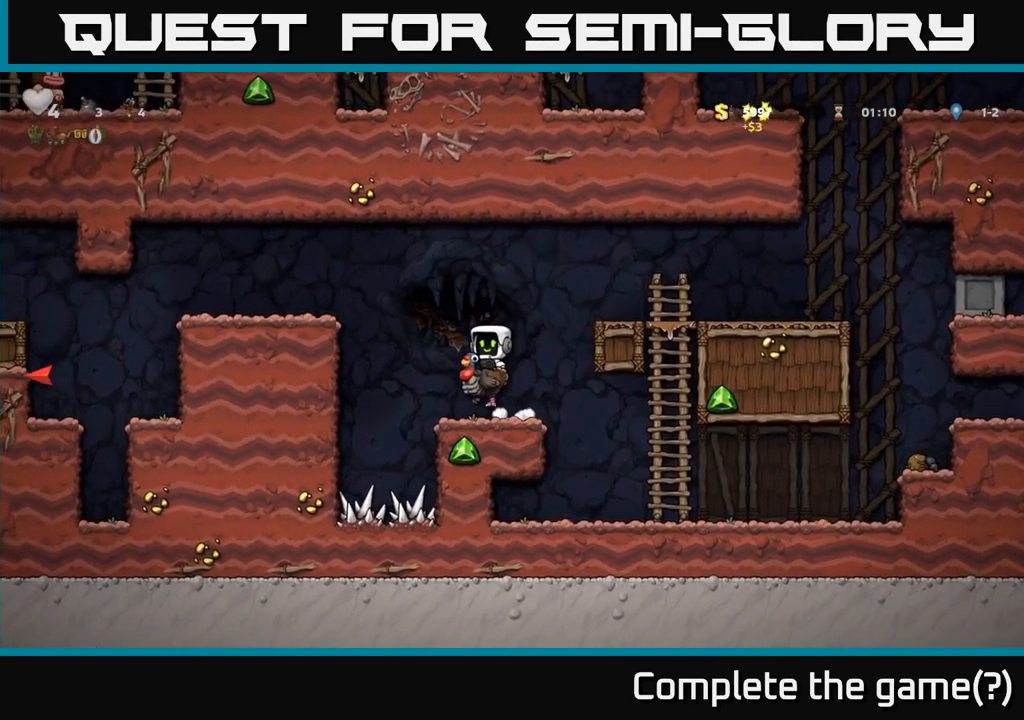
{"buttons": [], "left_stick": "center", "events": [[83, "A", "down"], [216, "A", "up"], [500, "left_stick", "center"]]}
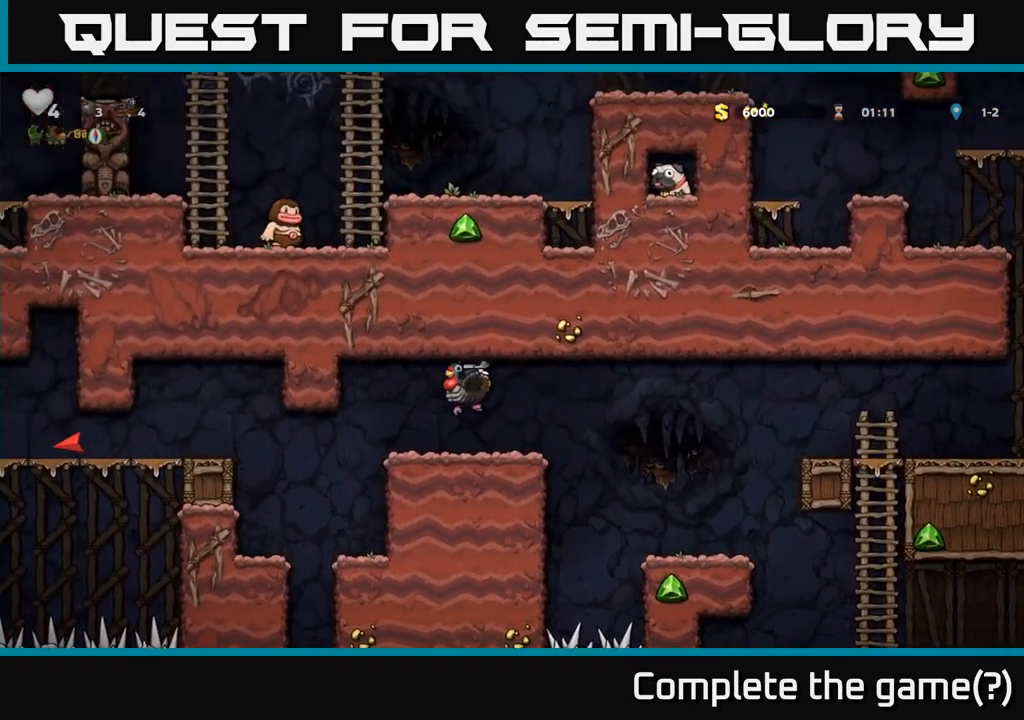
{"buttons": [], "left_stick": "left", "events": [[66, "left_stick", "left"]]}
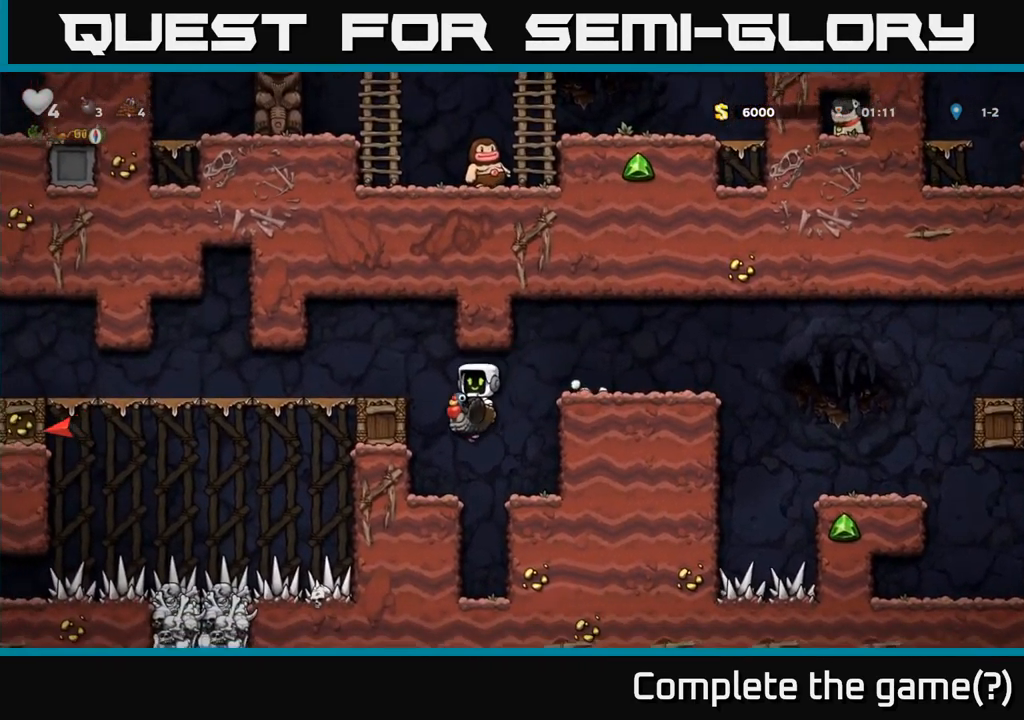
{"buttons": [], "left_stick": "left", "events": [[166, "A", "down"], [266, "A", "up"], [333, "A", "down"], [466, "A", "up"]]}
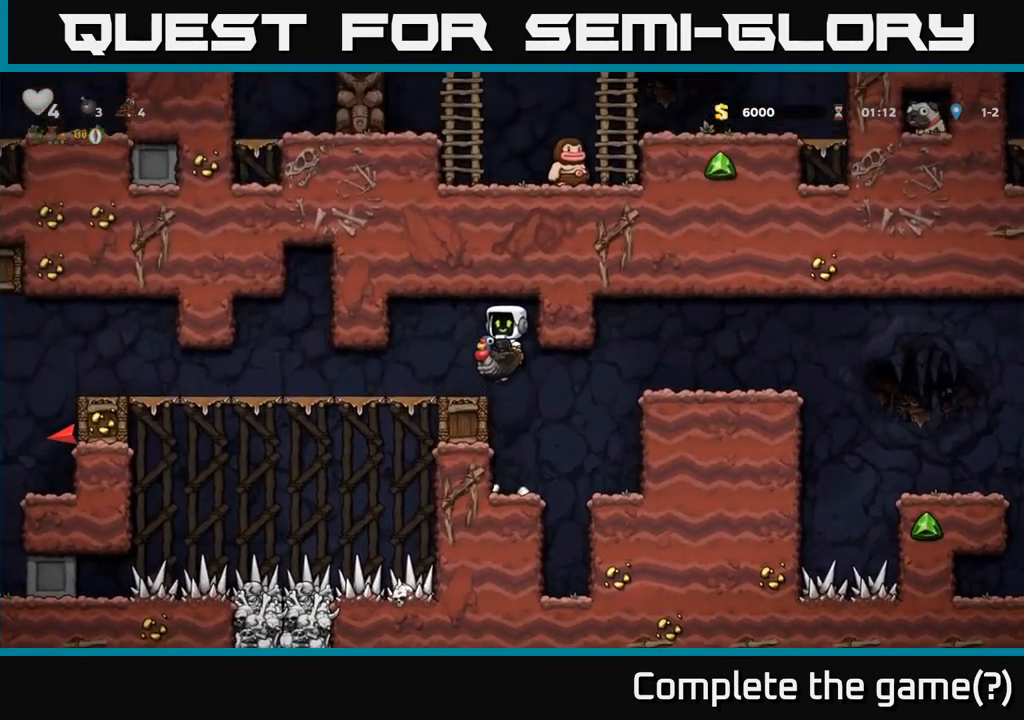
{"buttons": [], "left_stick": "left", "events": []}
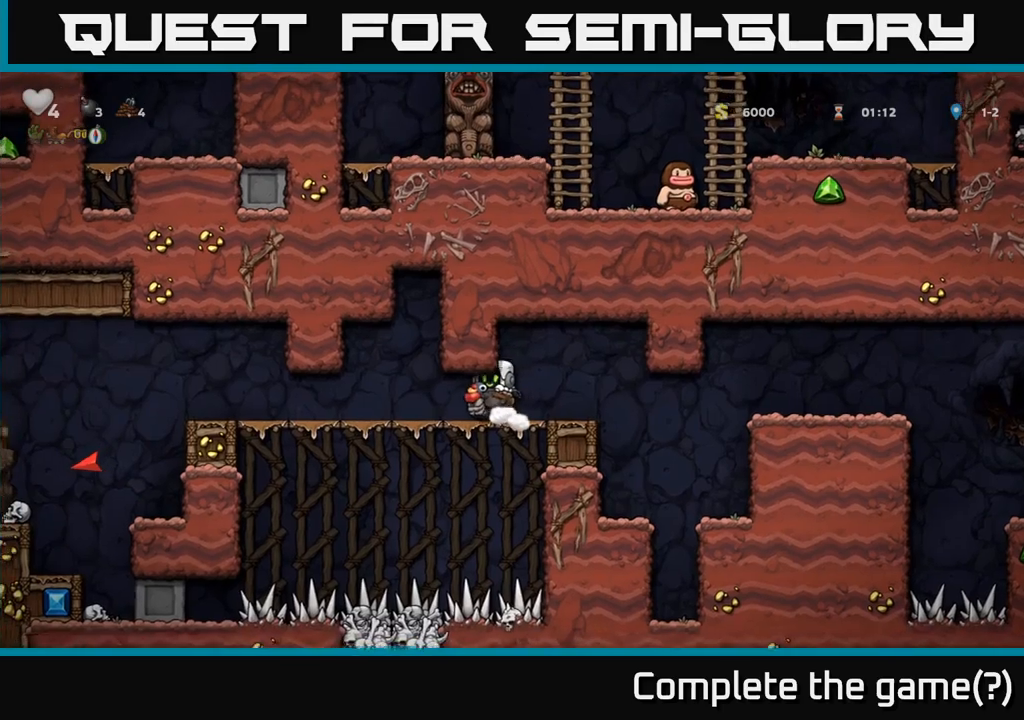
{"buttons": [], "left_stick": "left", "events": []}
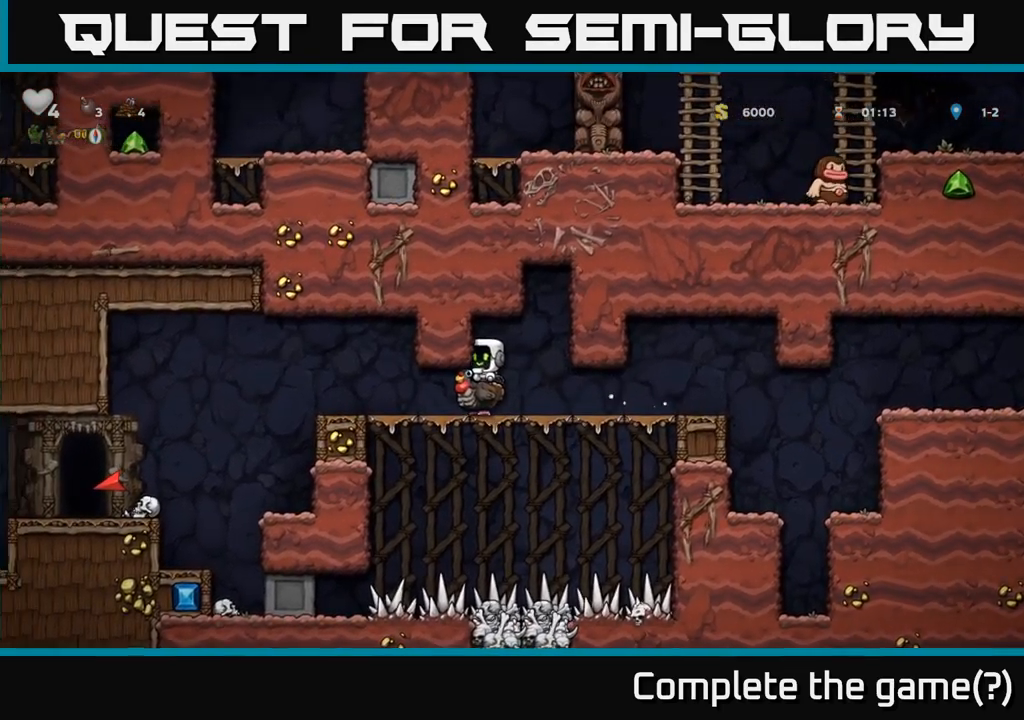
{"buttons": [], "left_stick": "left", "events": []}
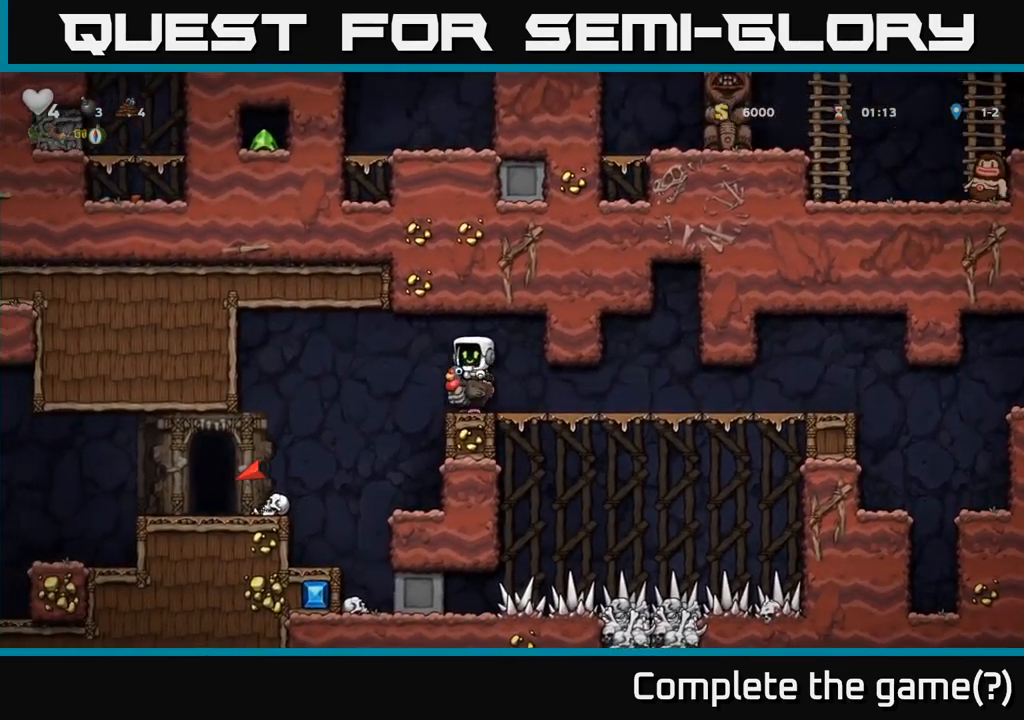
{"buttons": [], "left_stick": "center", "events": [[67, "A", "down"], [133, "A", "up"], [417, "left_stick", "center"]]}
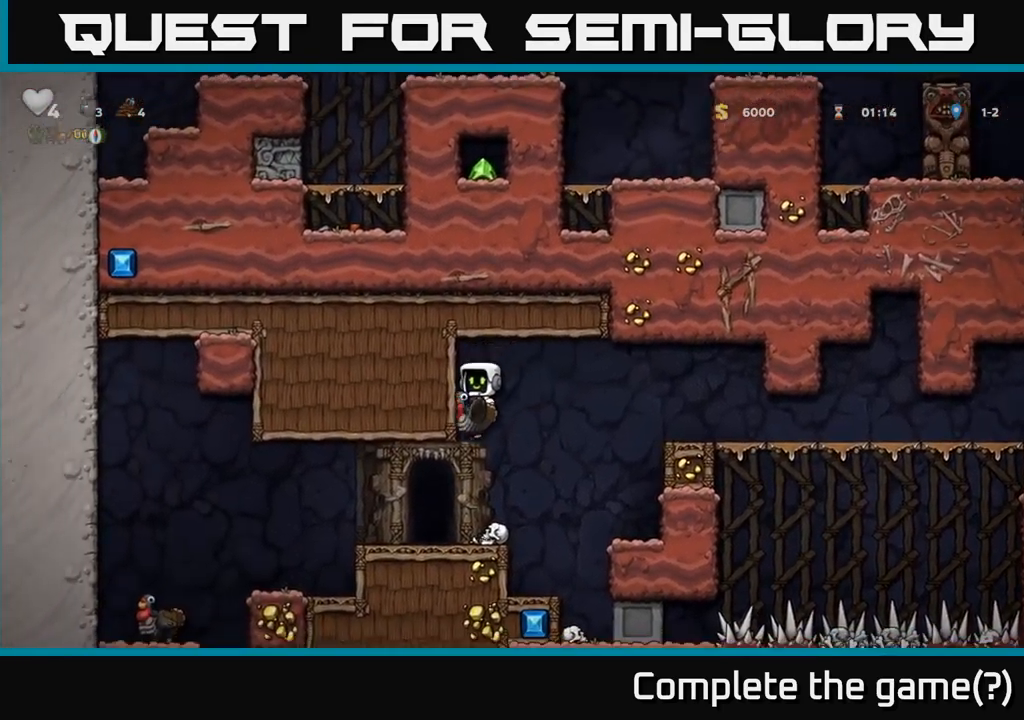
{"buttons": [], "left_stick": "left", "events": [[267, "left_stick", "left"]]}
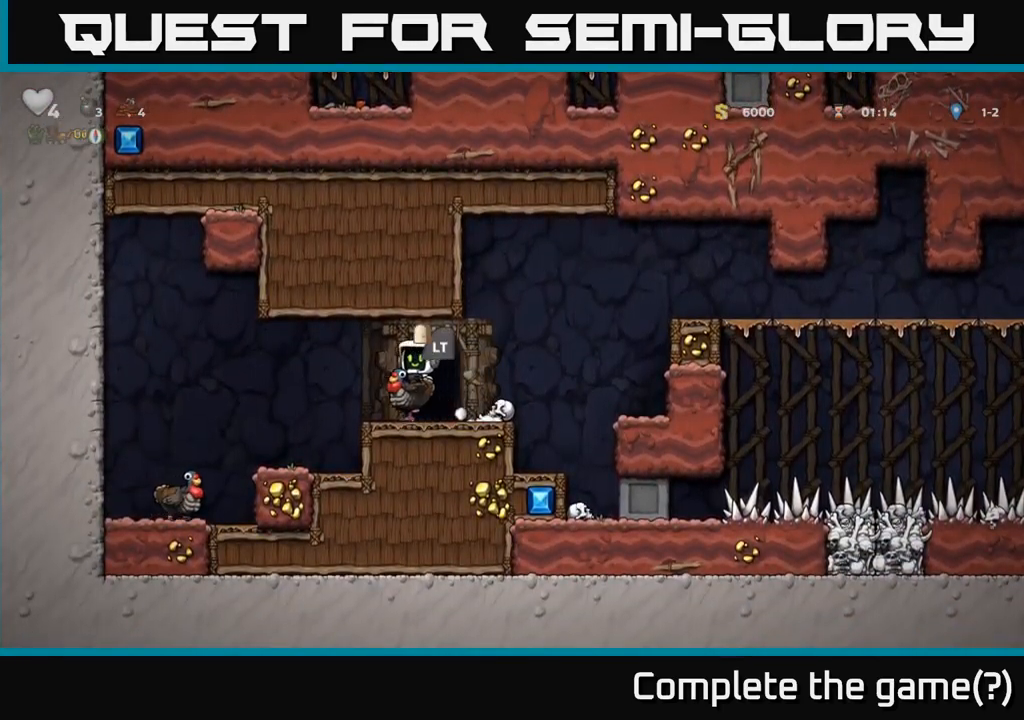
{"buttons": [], "left_stick": "center", "events": [[333, "left_stick", "center"]]}
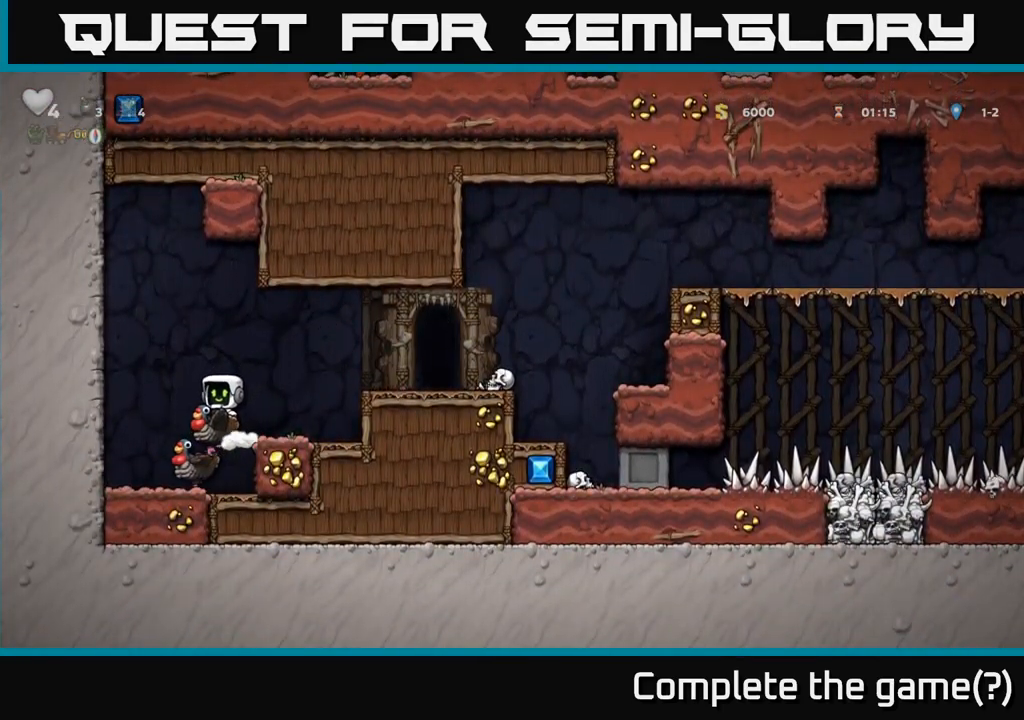
{"buttons": [], "left_stick": "down-left", "events": [[267, "left_stick", "down-left"], [367, "A", "down"], [450, "A", "up"]]}
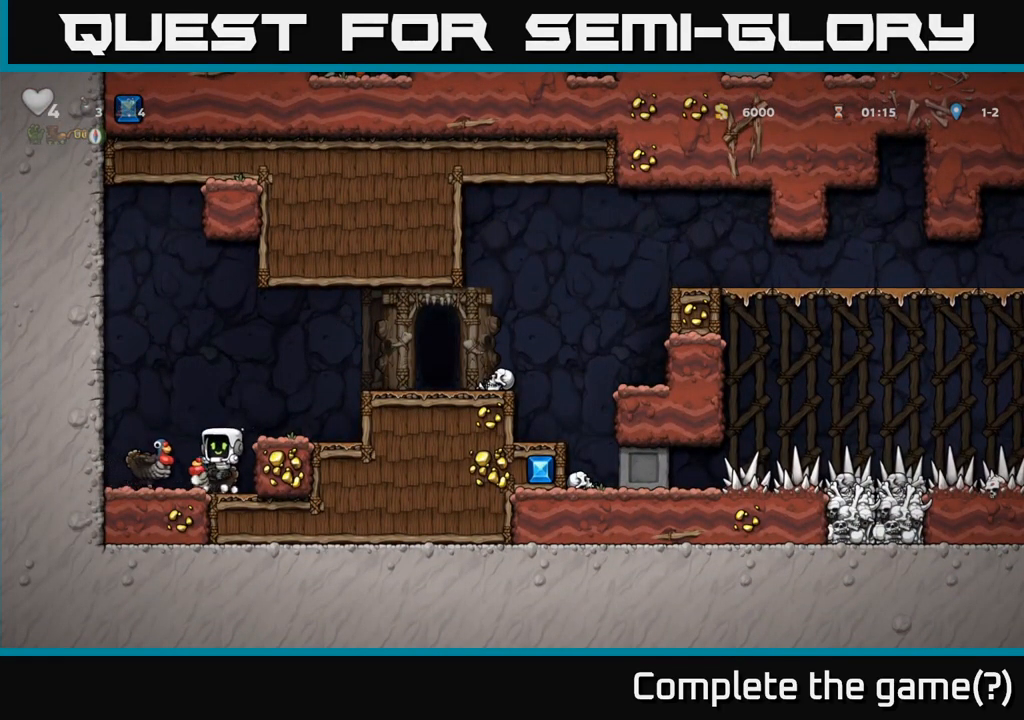
{"buttons": [], "left_stick": "center", "events": [[117, "left_stick", "center"], [233, "left_stick", "left"], [417, "A", "down"], [483, "left_stick", "center"], [500, "A", "up"]]}
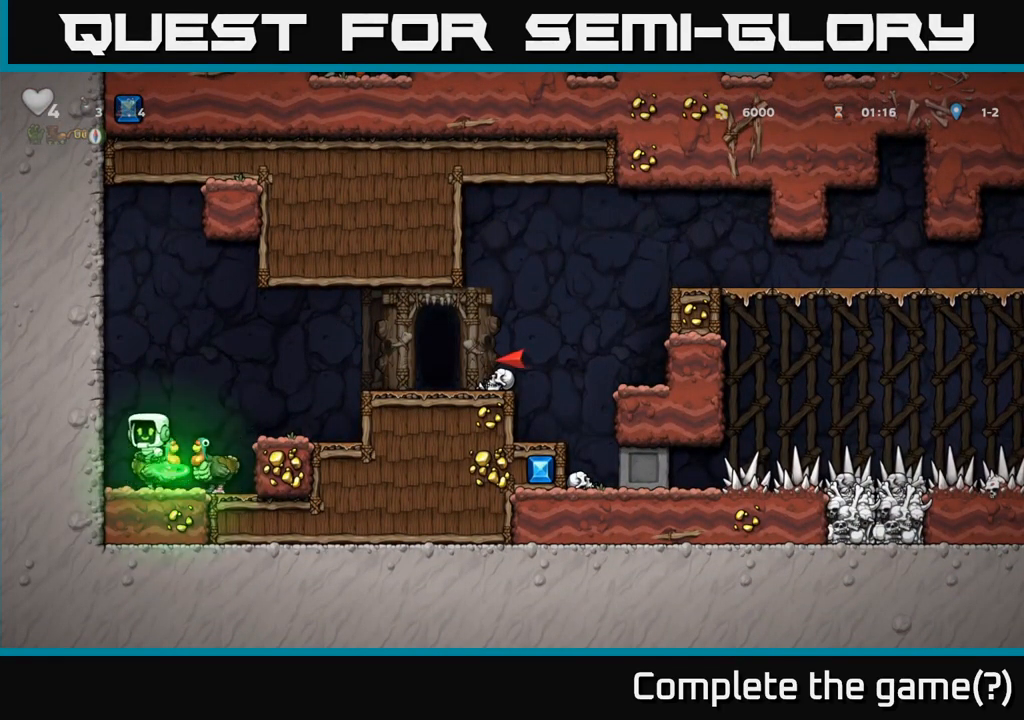
{"buttons": [], "left_stick": "center"}
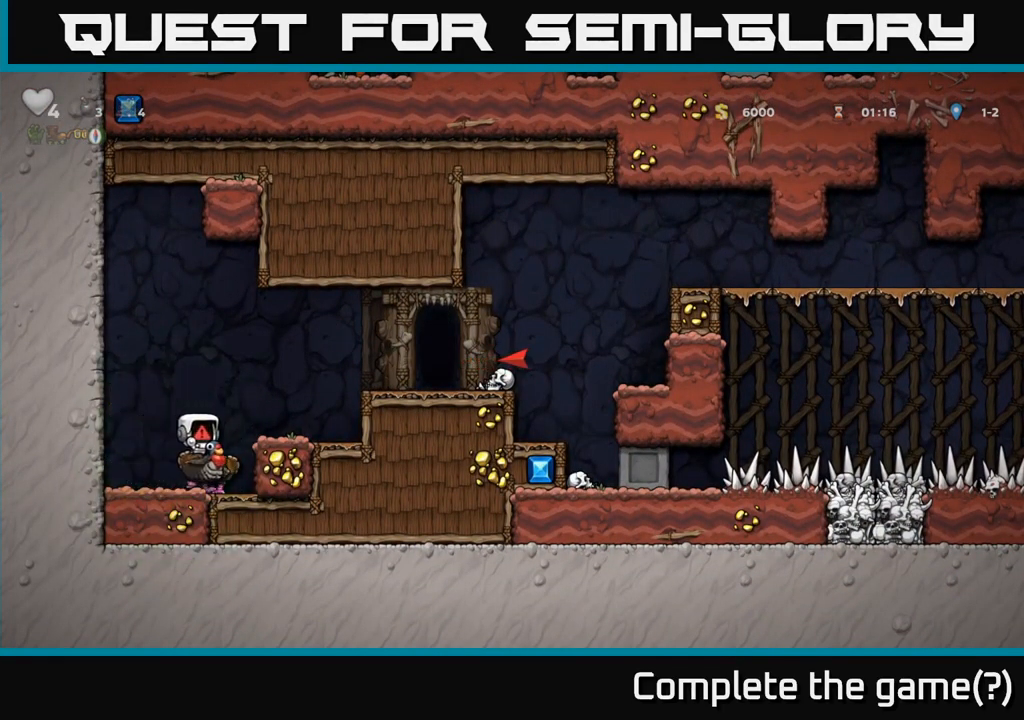
{"buttons": [], "left_stick": "center", "events": []}
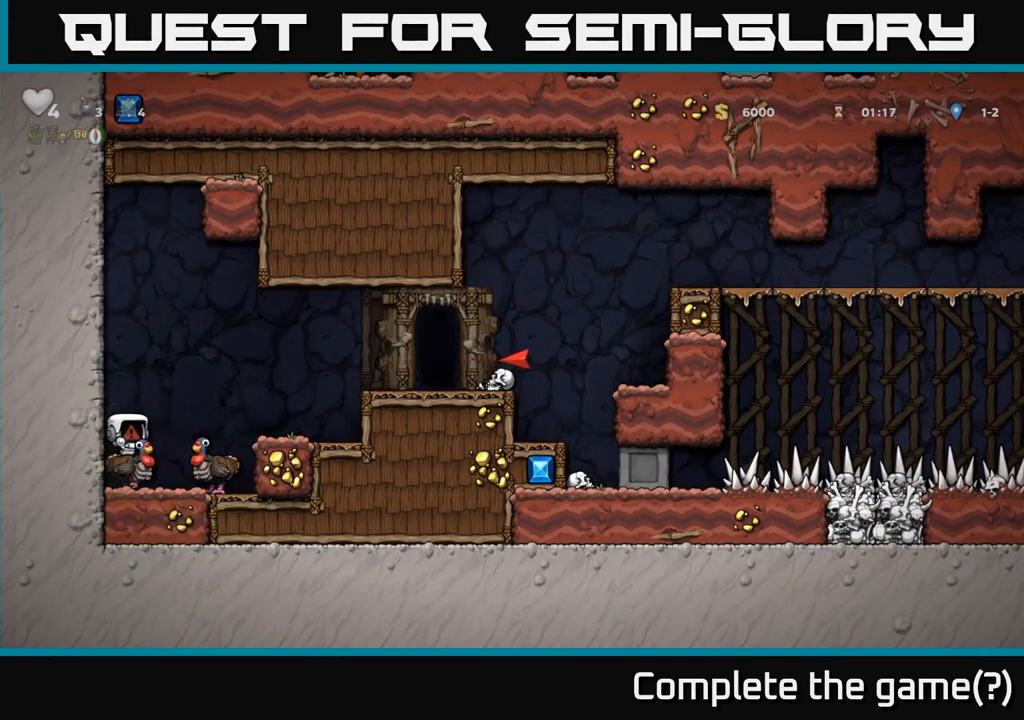
{"buttons": [], "left_stick": "center", "events": []}
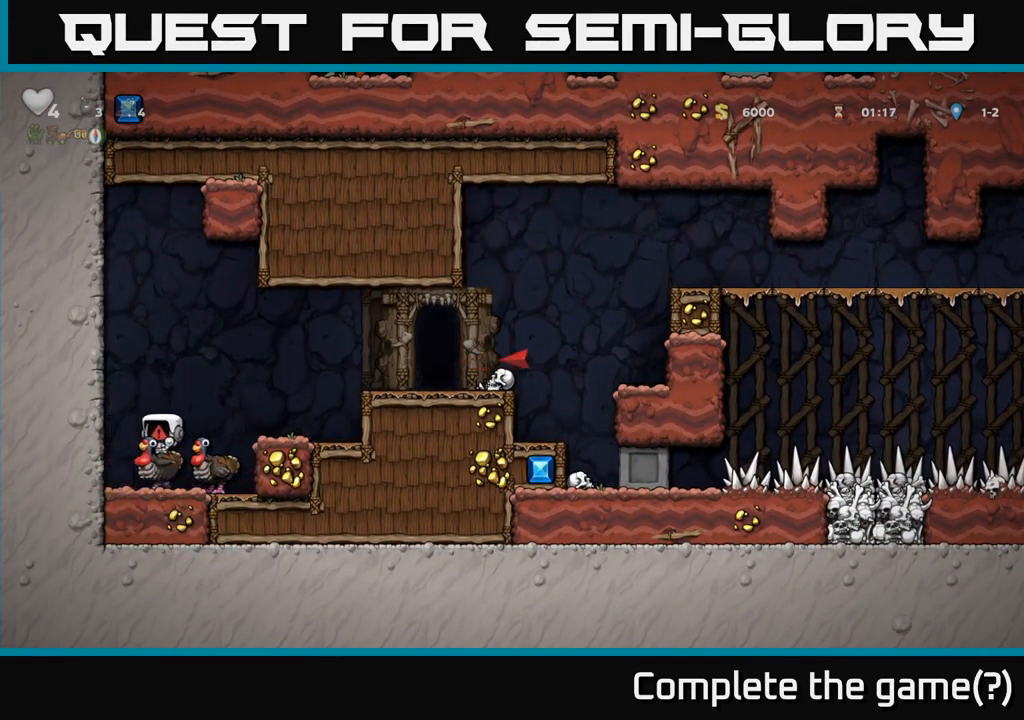
{"buttons": [], "left_stick": "center", "events": []}
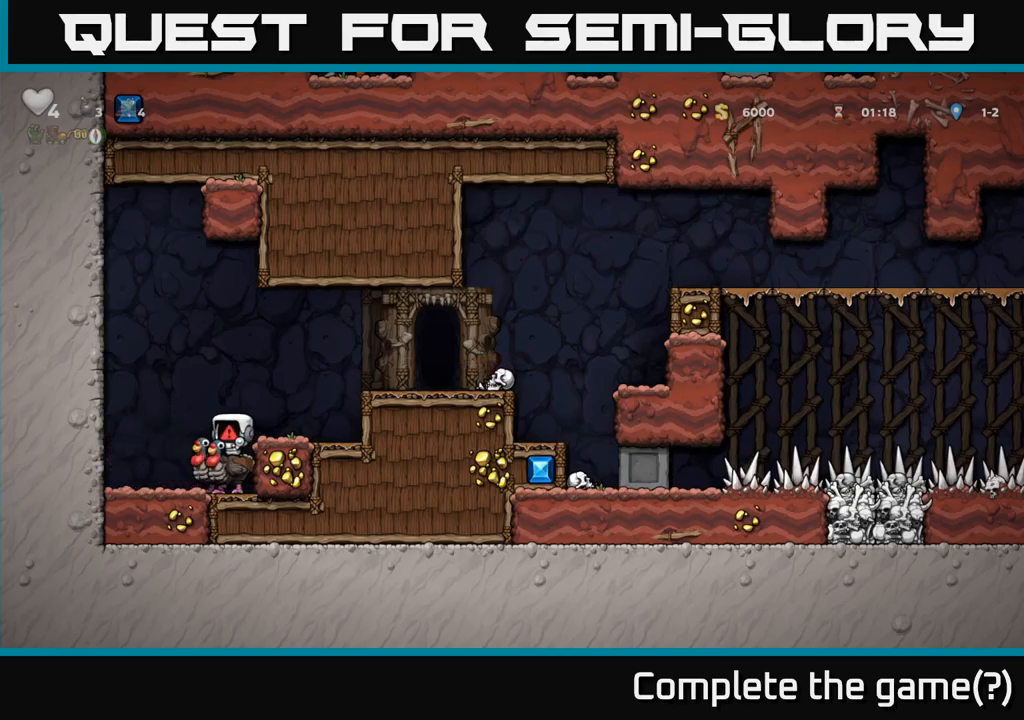
{"buttons": [], "left_stick": "center", "events": []}
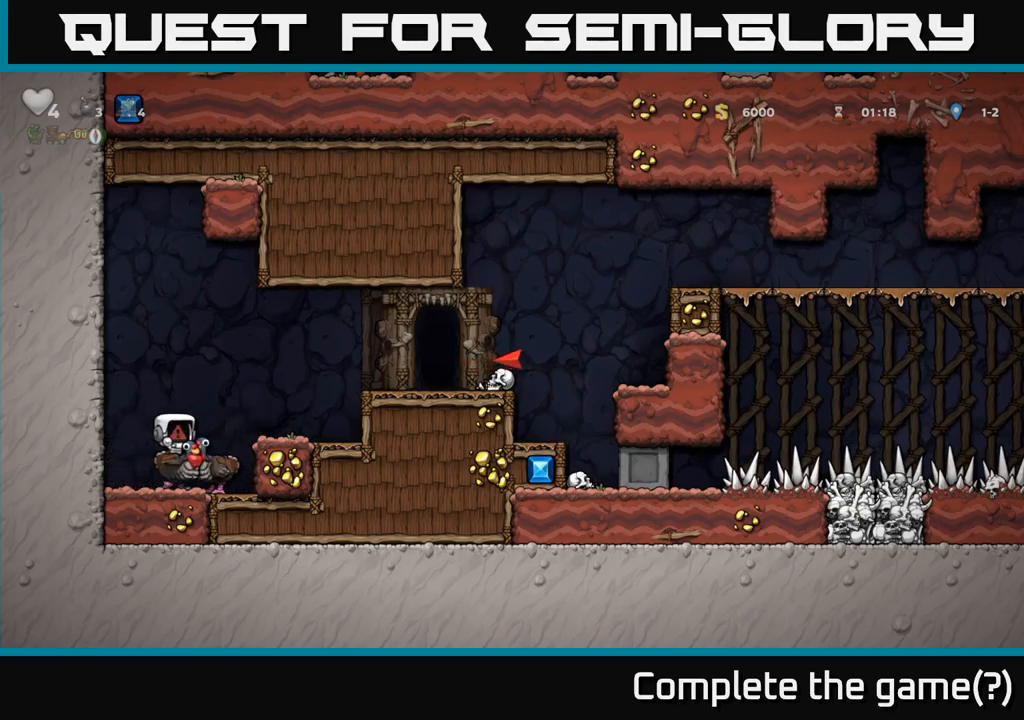
{"buttons": [], "left_stick": "center", "events": []}
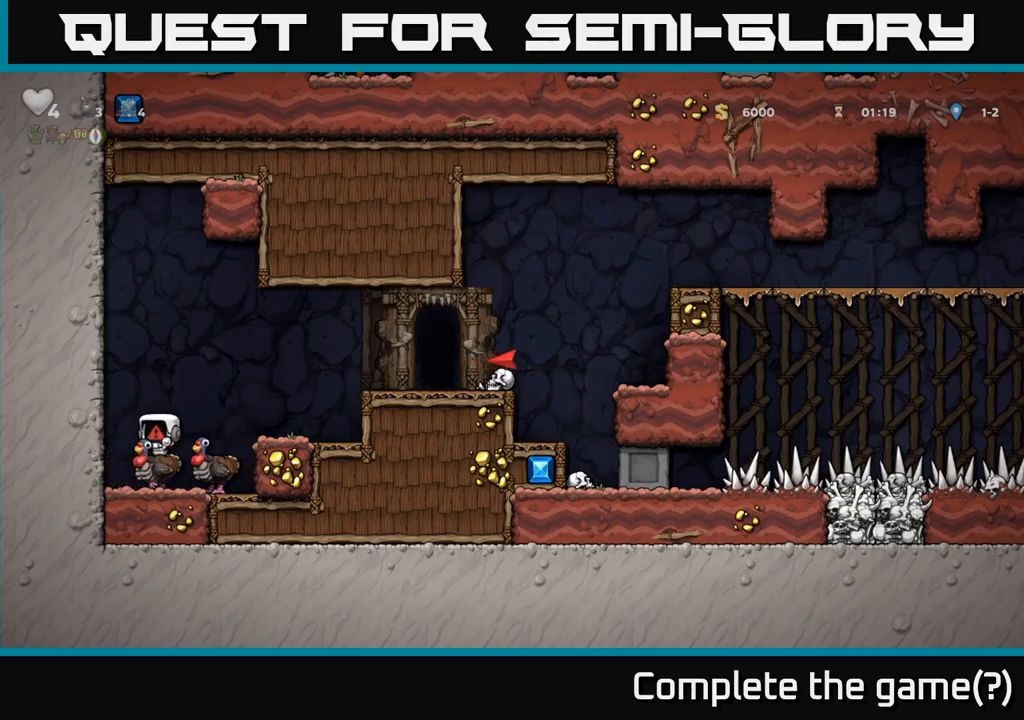
{"buttons": [], "left_stick": "center", "events": []}
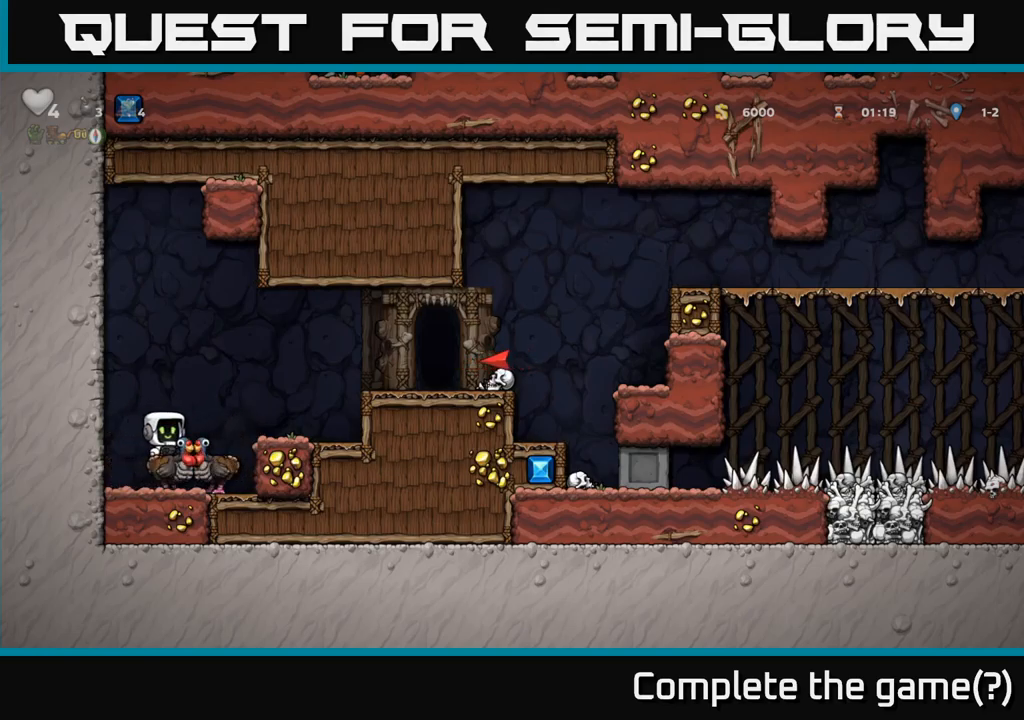
{"buttons": [], "left_stick": "down-left", "events": [[234, "left_stick", "down-left"]]}
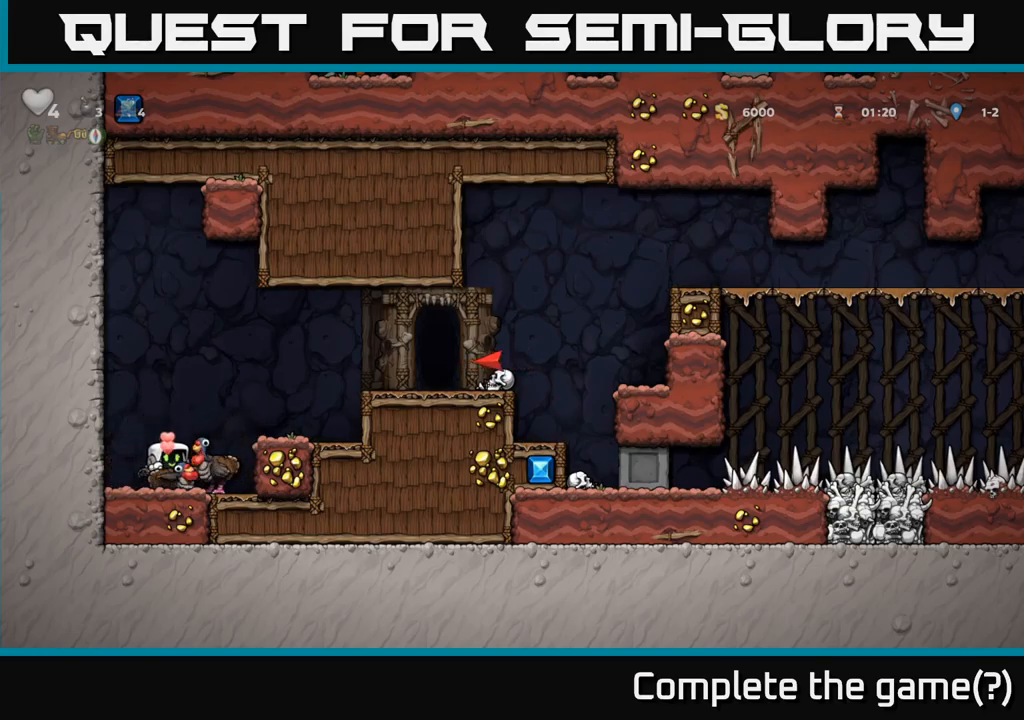
{"buttons": [], "left_stick": "center", "events": [[100, "A", "down"], [217, "A", "up"], [284, "left_stick", "center"]]}
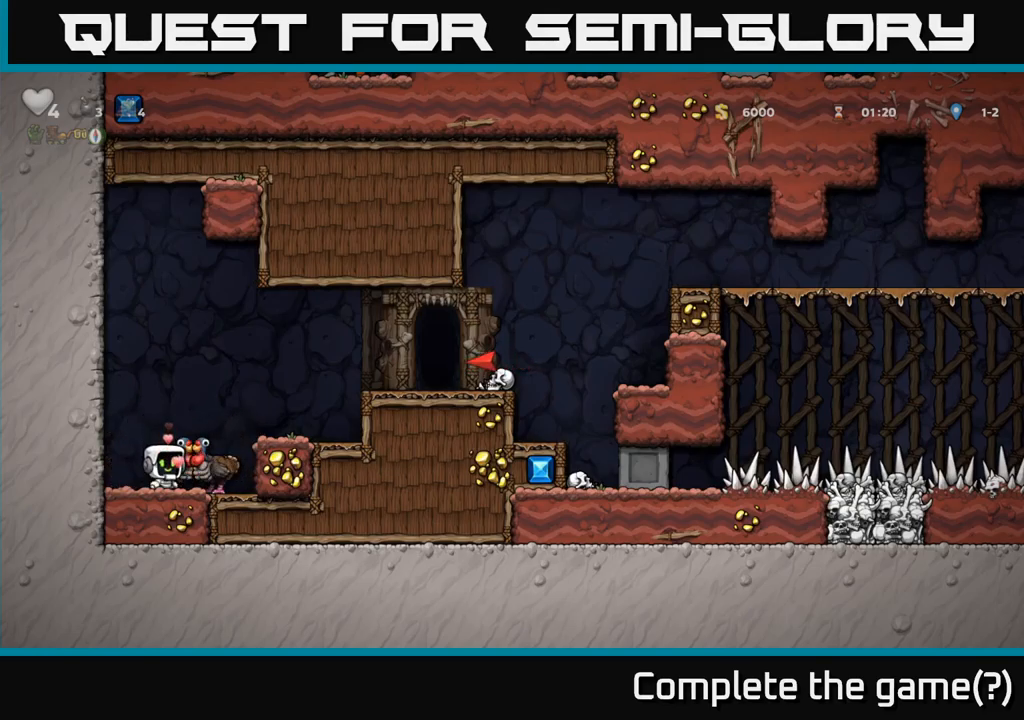
{"buttons": [], "left_stick": "center", "events": [[217, "left_stick", "right"], [400, "left_stick", "center"]]}
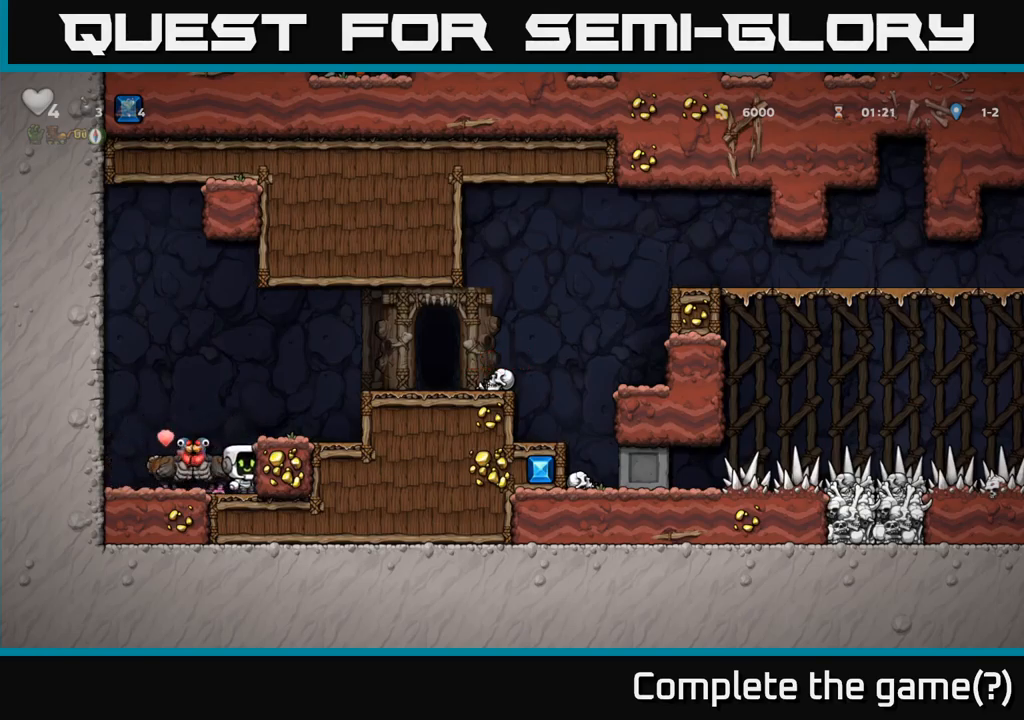
{"buttons": [], "left_stick": "center", "events": [[134, "left_stick", "left"], [267, "left_stick", "center"]]}
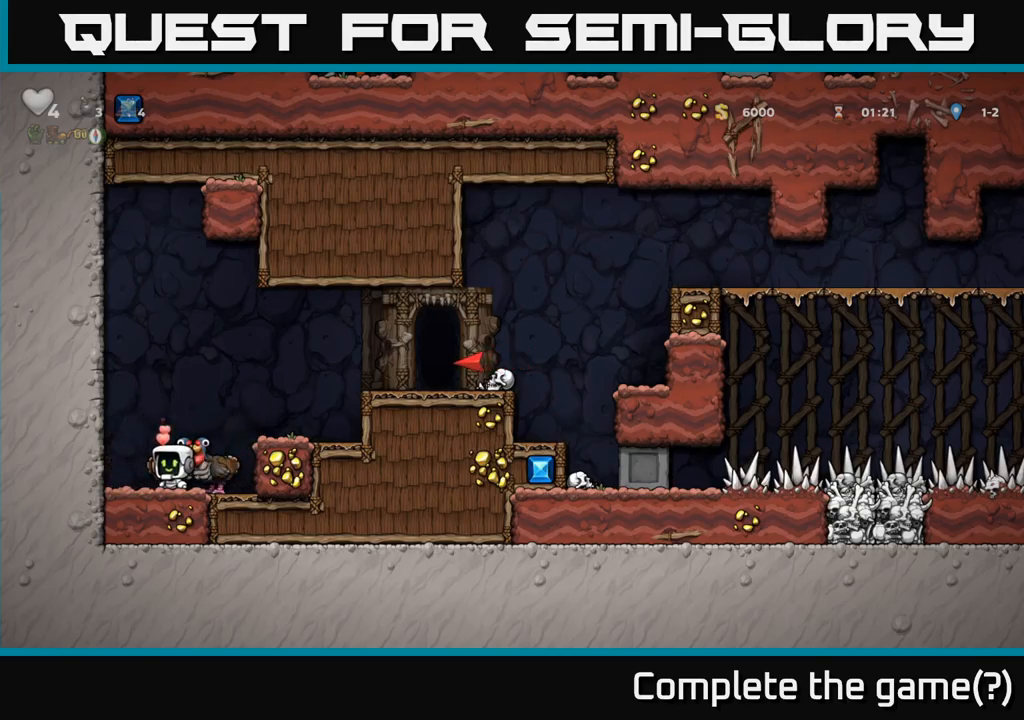
{"buttons": [], "left_stick": "center", "events": [[200, "left_stick", "left"], [317, "left_stick", "center"], [367, "left_stick", "left"], [434, "left_stick", "center"]]}
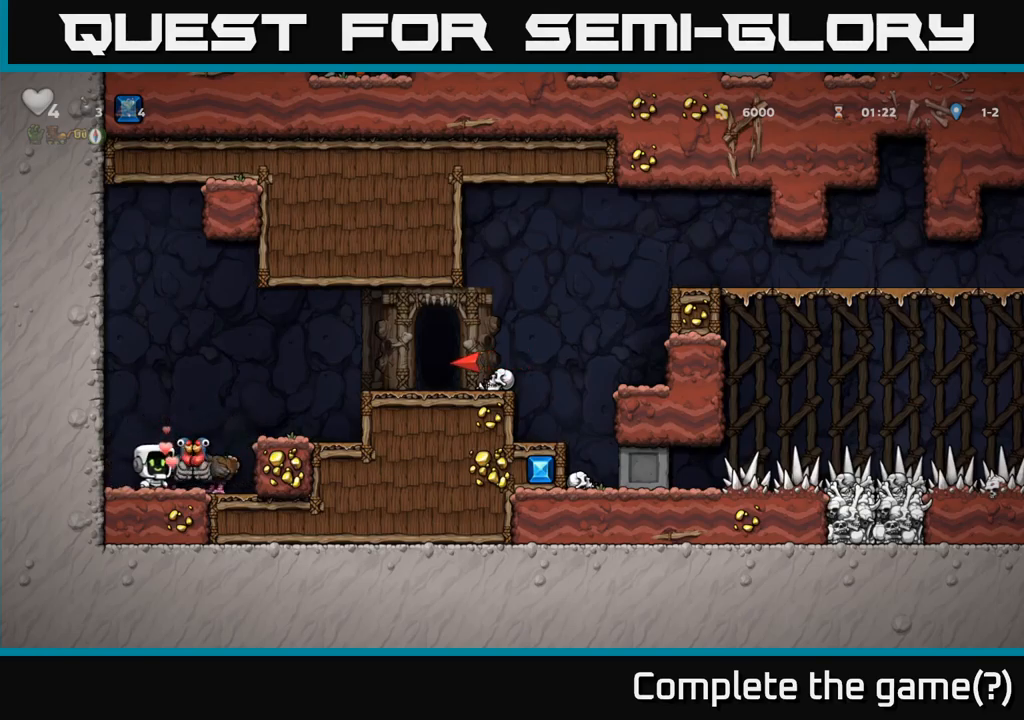
{"buttons": ["X"], "left_stick": "down", "events": [[334, "left_stick", "down-left"], [400, "X", "down"], [467, "left_stick", "down"]]}